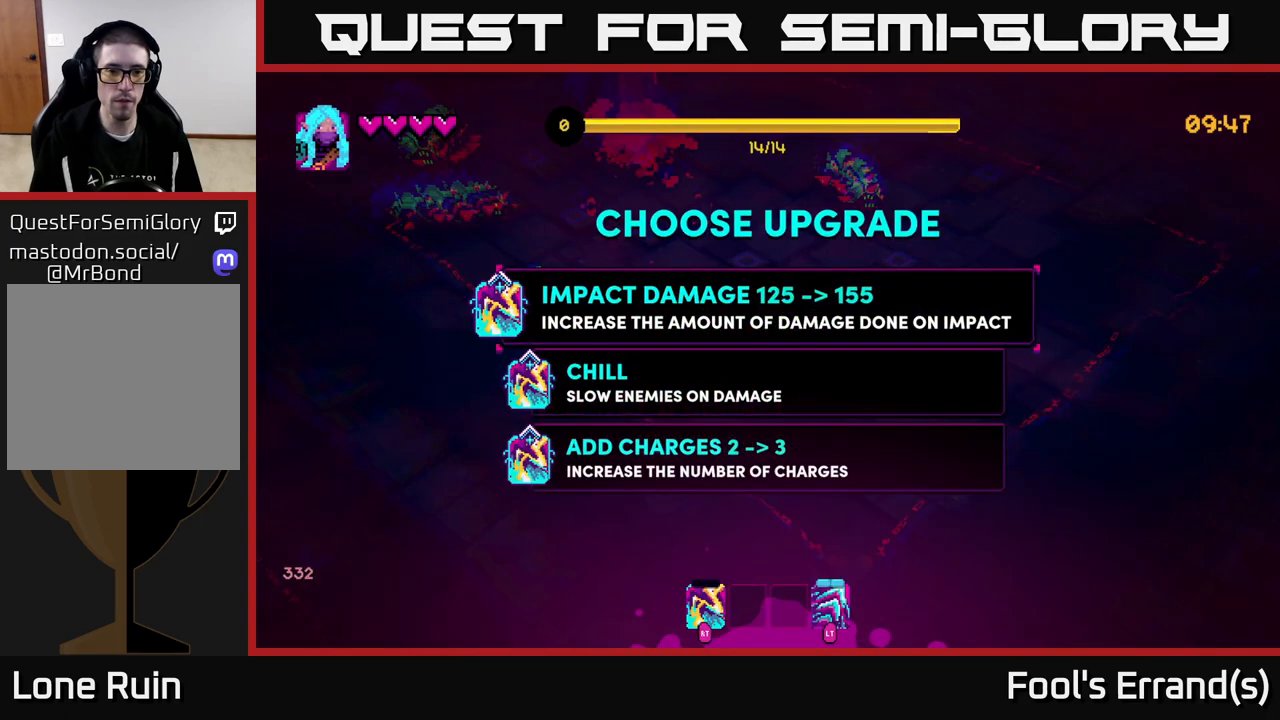
Gameplay with a controller (Xbox layout); each line is a JSON object with the inputs held at the frame after it. "events" lists button and stick changes between this image and that frame as [ms after this image, input, new state], when the widget could be followed in between. Not read: L3 R3.
{"buttons": [], "left_stick": "center", "right_stick": "center", "events": [[267, "left_stick", "down"], [450, "left_stick", "center"]]}
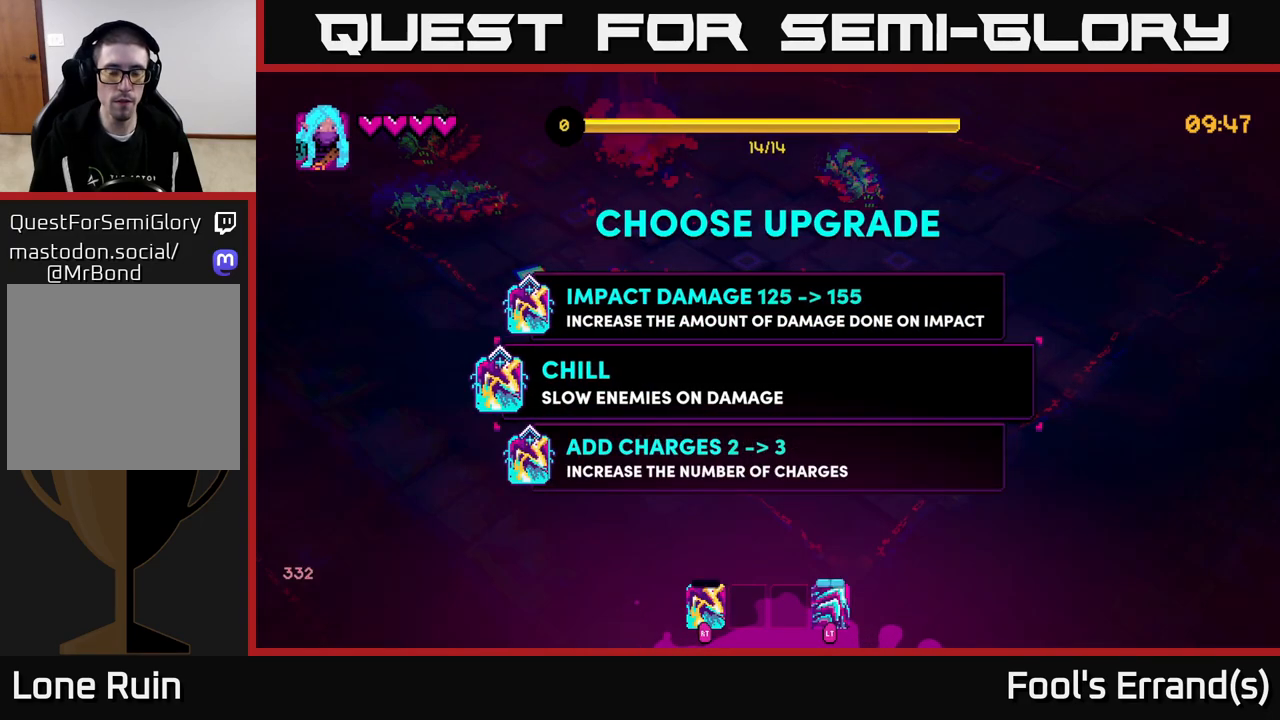
{"buttons": [], "left_stick": "center", "right_stick": "center", "events": [[283, "left_stick", "down"], [467, "left_stick", "center"]]}
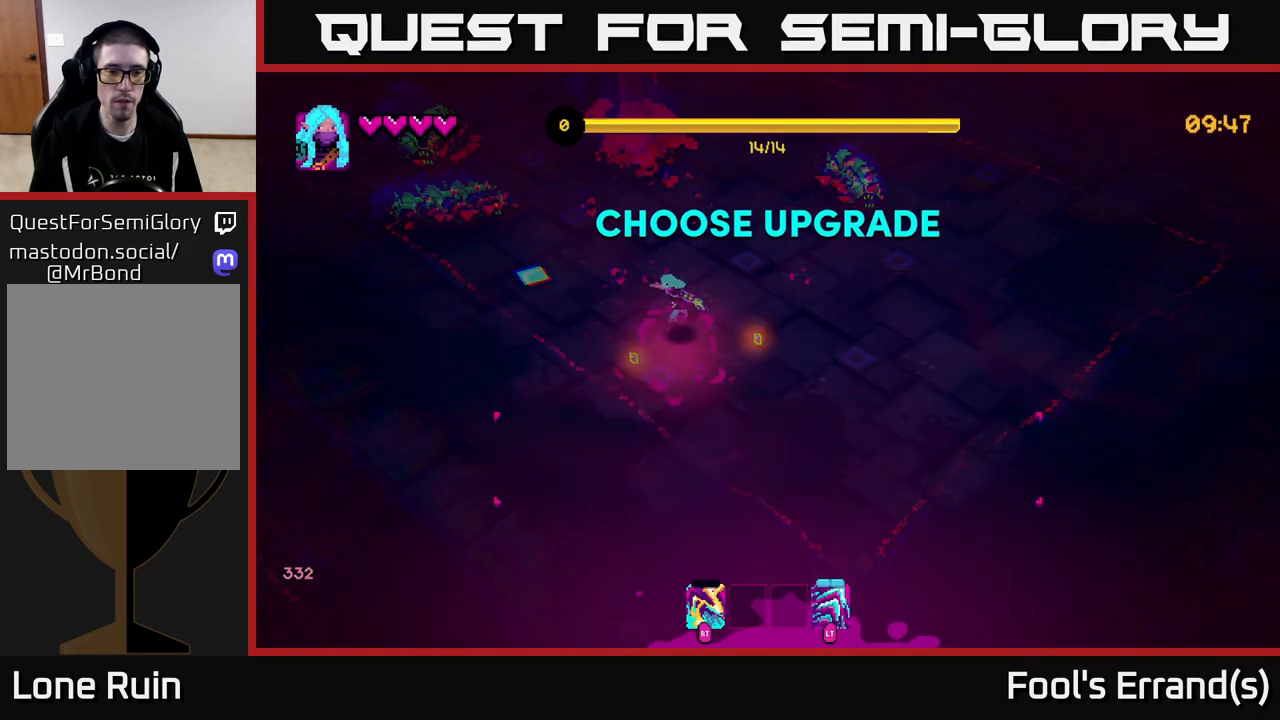
{"buttons": [], "left_stick": "up-left", "right_stick": "up-left", "events": [[17, "A", "down"], [83, "A", "up"], [100, "left_stick", "up-left"], [317, "right_stick", "up-left"]]}
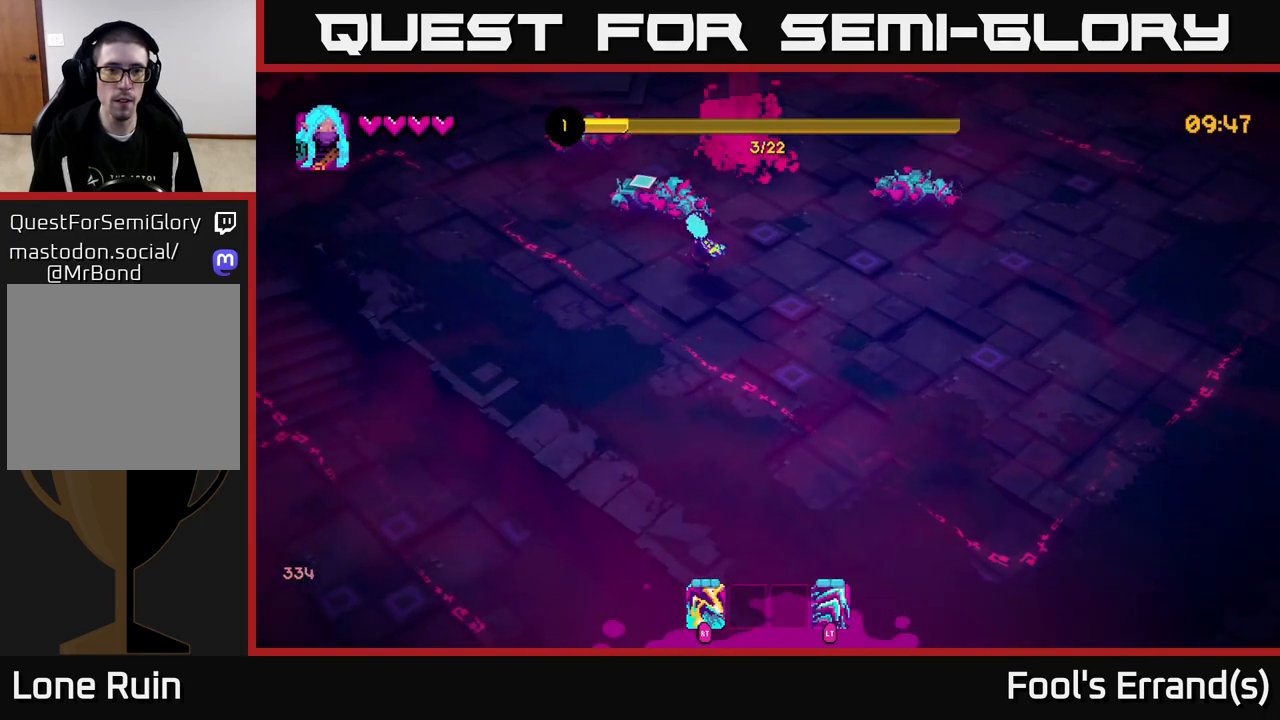
{"buttons": [], "left_stick": "up-left", "right_stick": "right", "events": [[17, "R2", "down"], [33, "right_stick", "up"], [117, "R2", "up"], [133, "left_stick", "down-left"], [167, "right_stick", "up-right"], [333, "R2", "down"], [417, "left_stick", "up-left"], [450, "R2", "up"], [500, "right_stick", "right"]]}
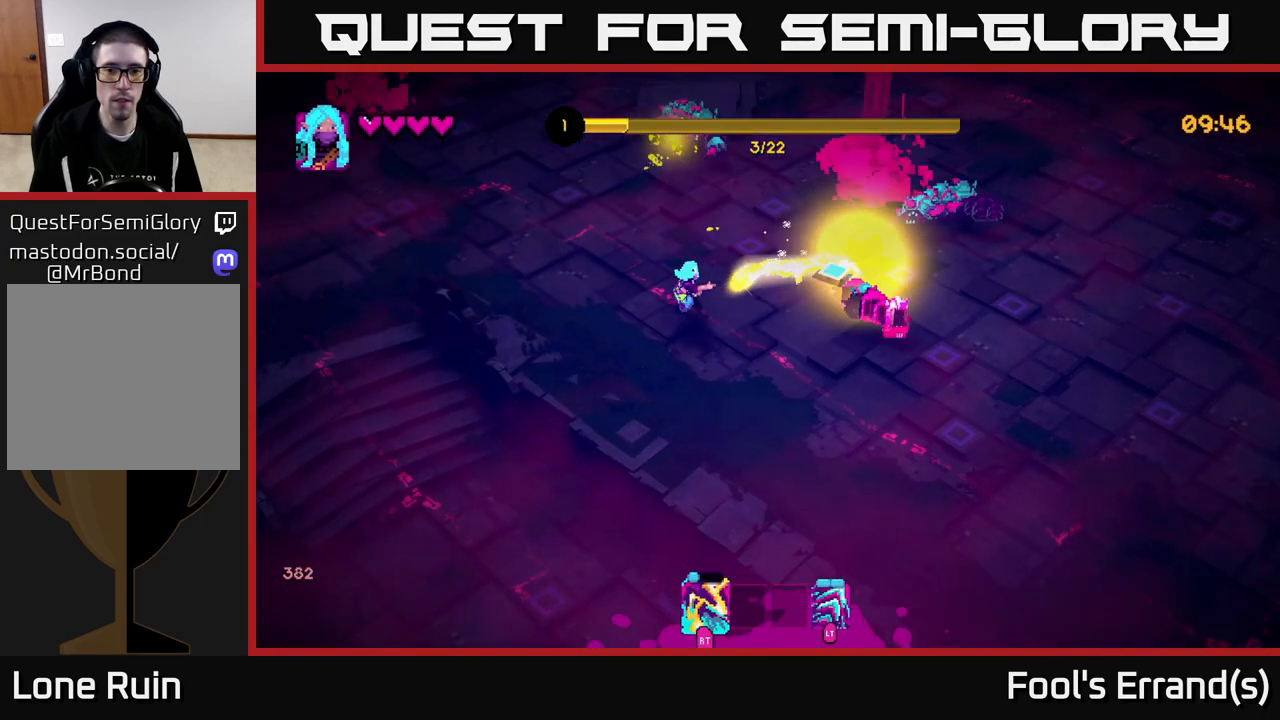
{"buttons": [], "left_stick": "down", "right_stick": "up-right", "events": [[117, "left_stick", "right"], [250, "R2", "down"], [317, "left_stick", "down"], [350, "R2", "up"], [500, "right_stick", "up-right"]]}
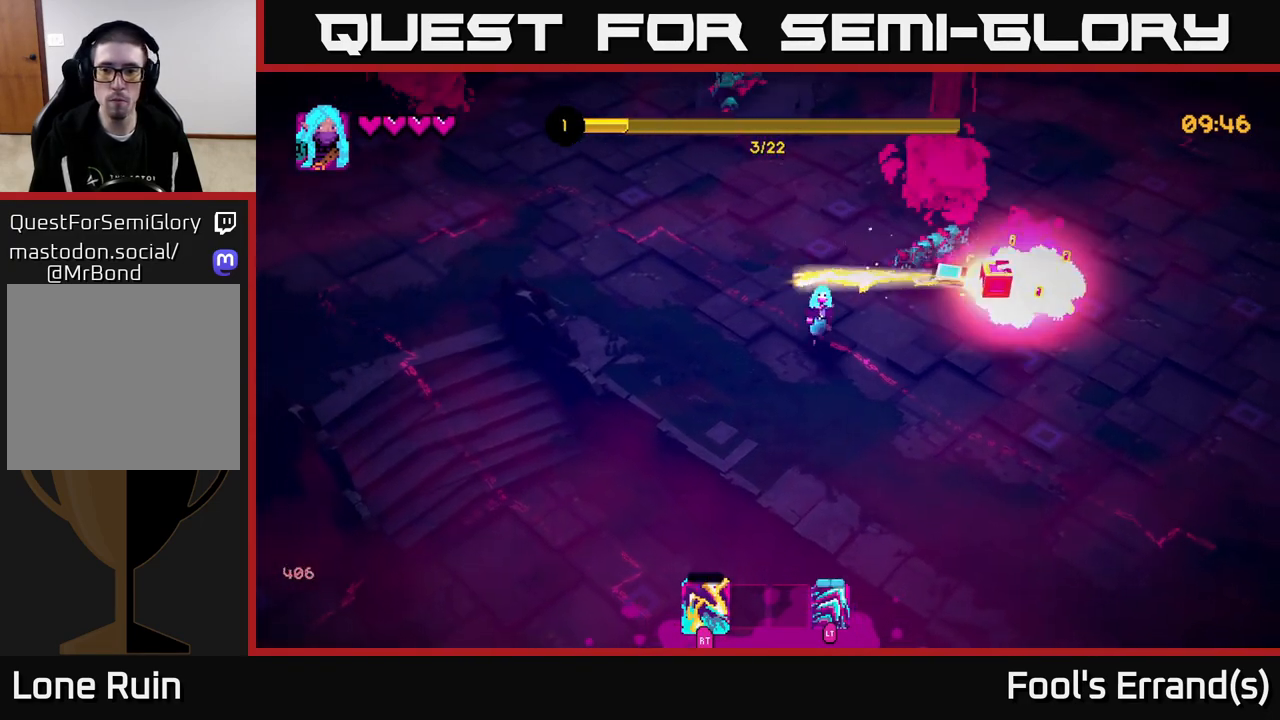
{"buttons": [], "left_stick": "up-right", "right_stick": "up-right", "events": [[333, "left_stick", "right"], [417, "left_stick", "up-right"]]}
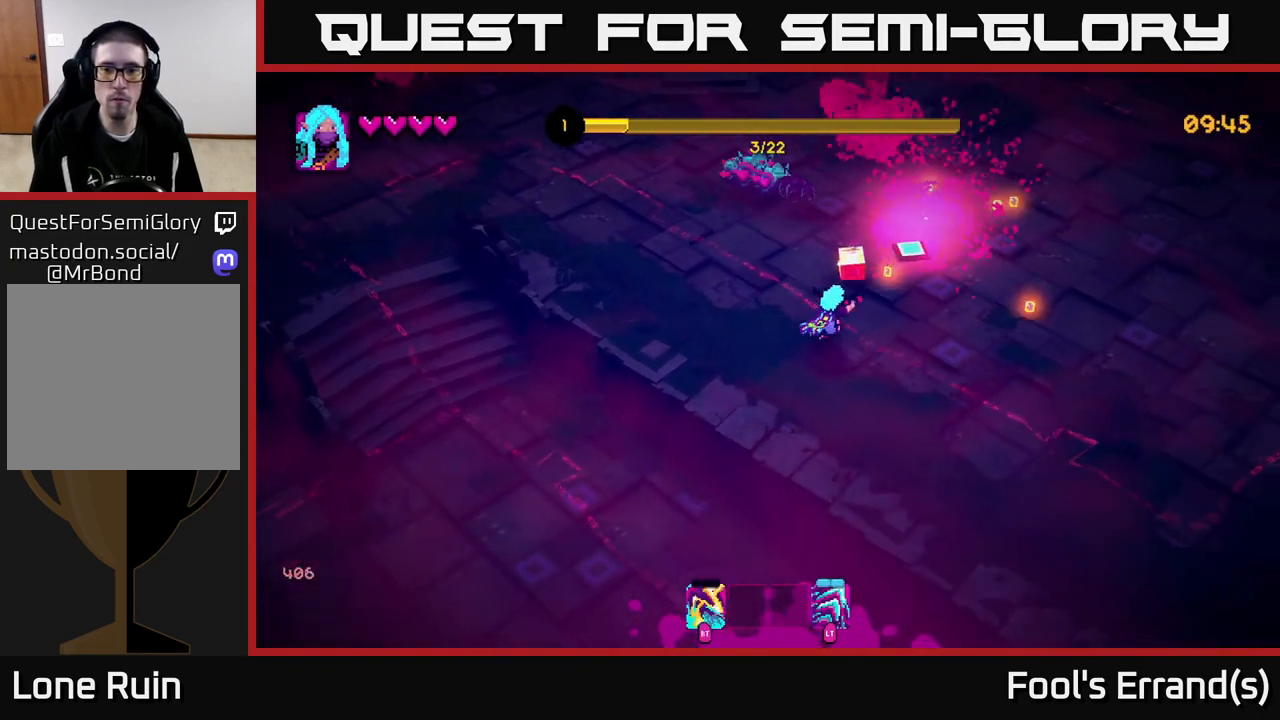
{"buttons": [], "left_stick": "up-left", "right_stick": "up", "events": [[267, "left_stick", "up"], [283, "right_stick", "up"], [467, "left_stick", "up-left"]]}
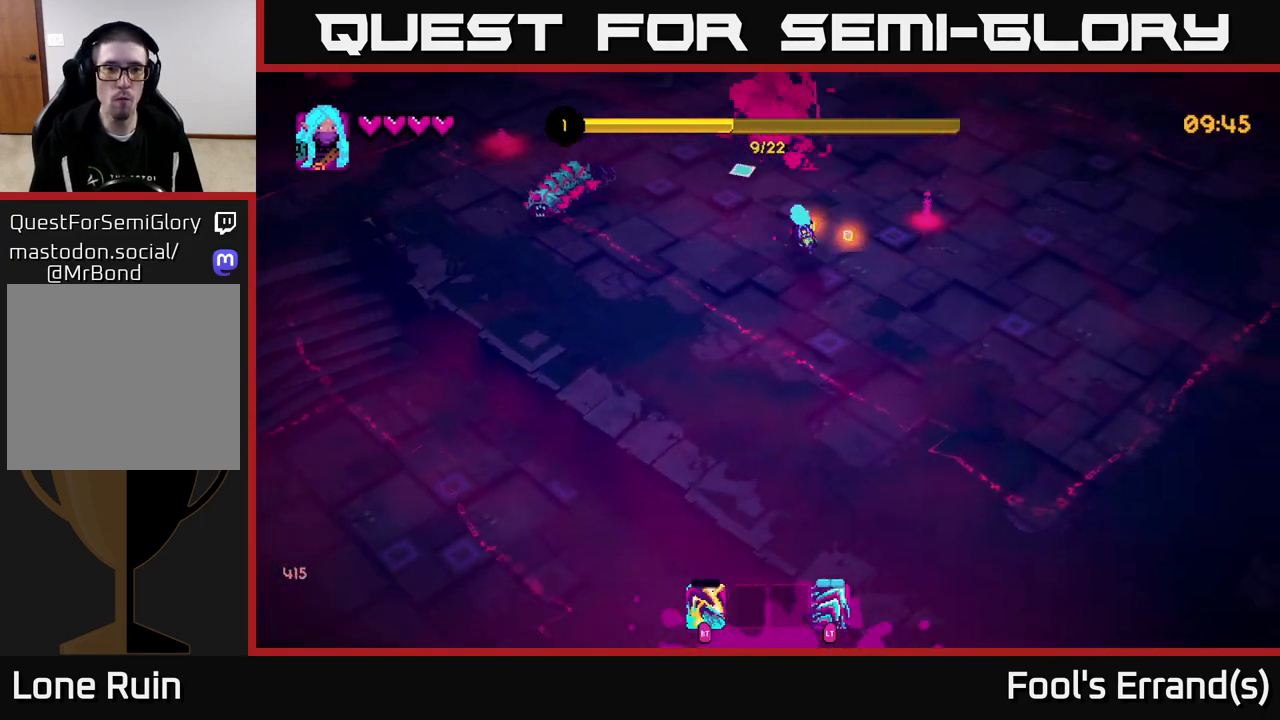
{"buttons": [], "left_stick": "left", "right_stick": "left", "events": [[17, "right_stick", "up-left"], [183, "right_stick", "left"], [233, "R2", "down"], [300, "left_stick", "left"], [333, "R2", "up"]]}
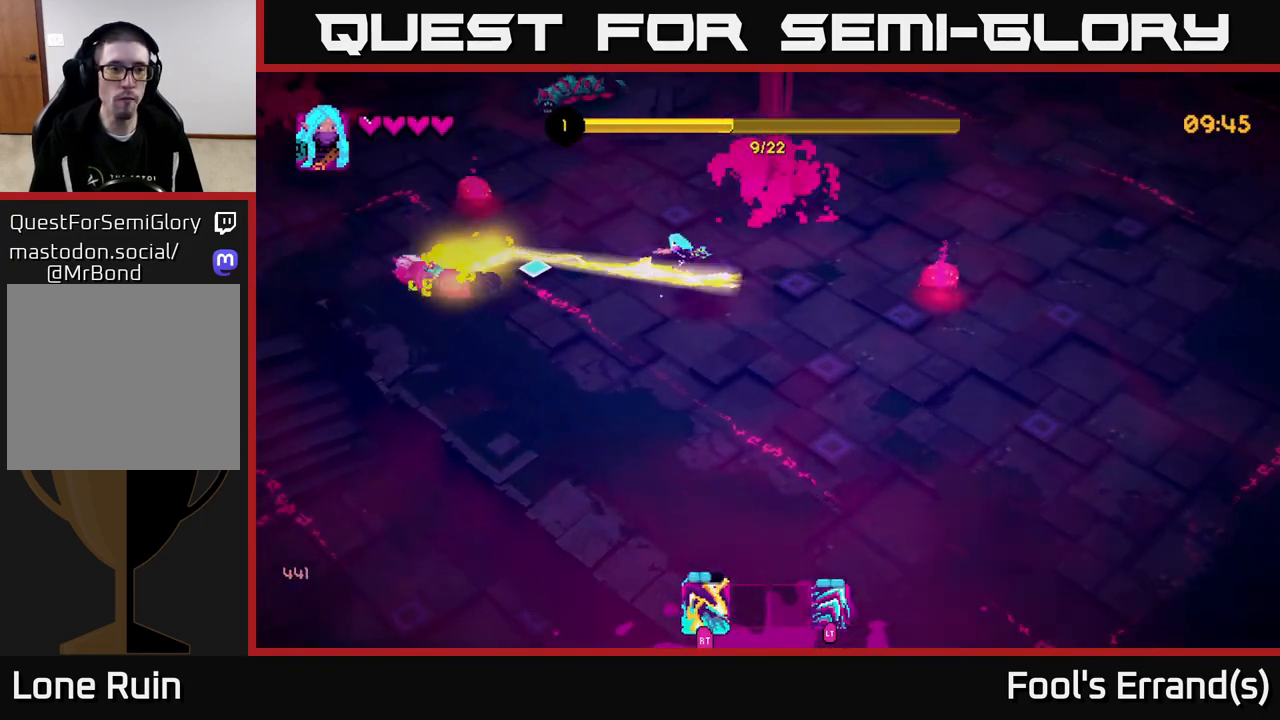
{"buttons": [], "left_stick": "up-right", "right_stick": "up-left", "events": [[83, "R2", "down"], [200, "R2", "up"], [283, "left_stick", "up-left"], [283, "right_stick", "up-left"], [483, "left_stick", "up-right"]]}
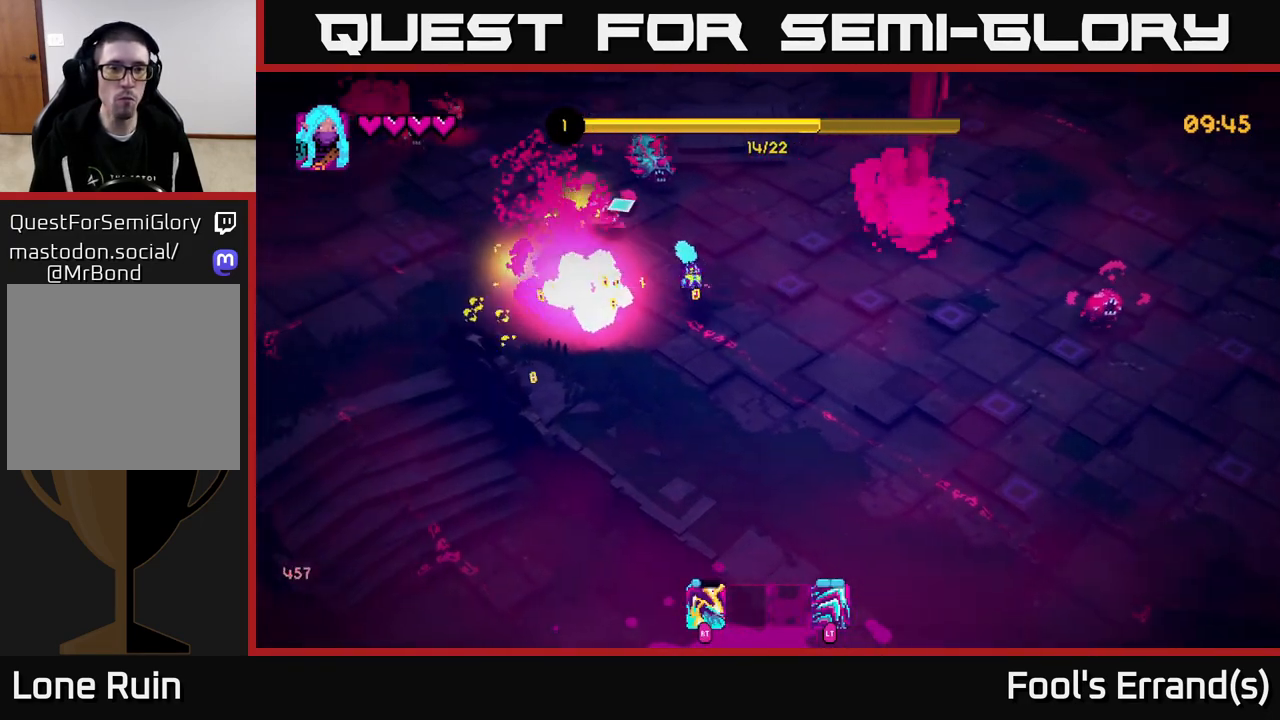
{"buttons": [], "left_stick": "left", "right_stick": "up", "events": [[33, "R2", "down"], [83, "left_stick", "down"], [117, "right_stick", "up"], [150, "R2", "up"], [217, "left_stick", "down-left"], [350, "left_stick", "left"]]}
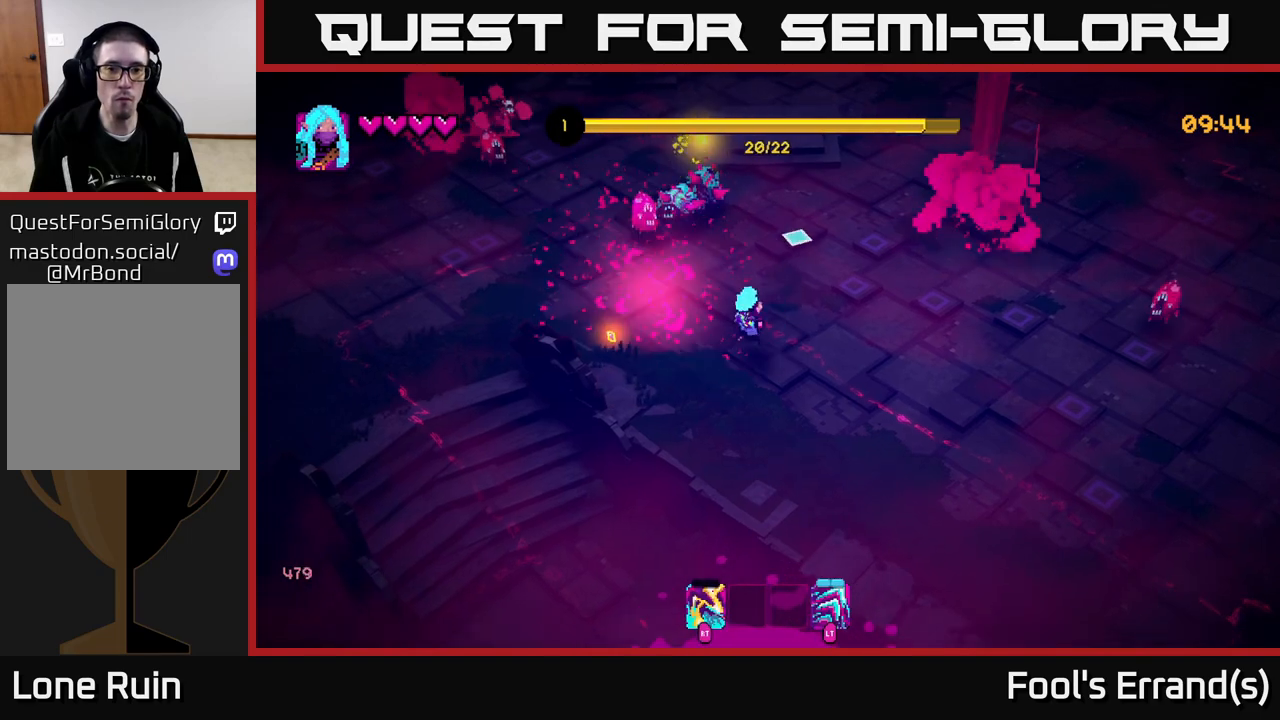
{"buttons": [], "left_stick": "down-right", "right_stick": "up", "events": [[117, "left_stick", "center"], [167, "left_stick", "right"], [433, "left_stick", "down-right"]]}
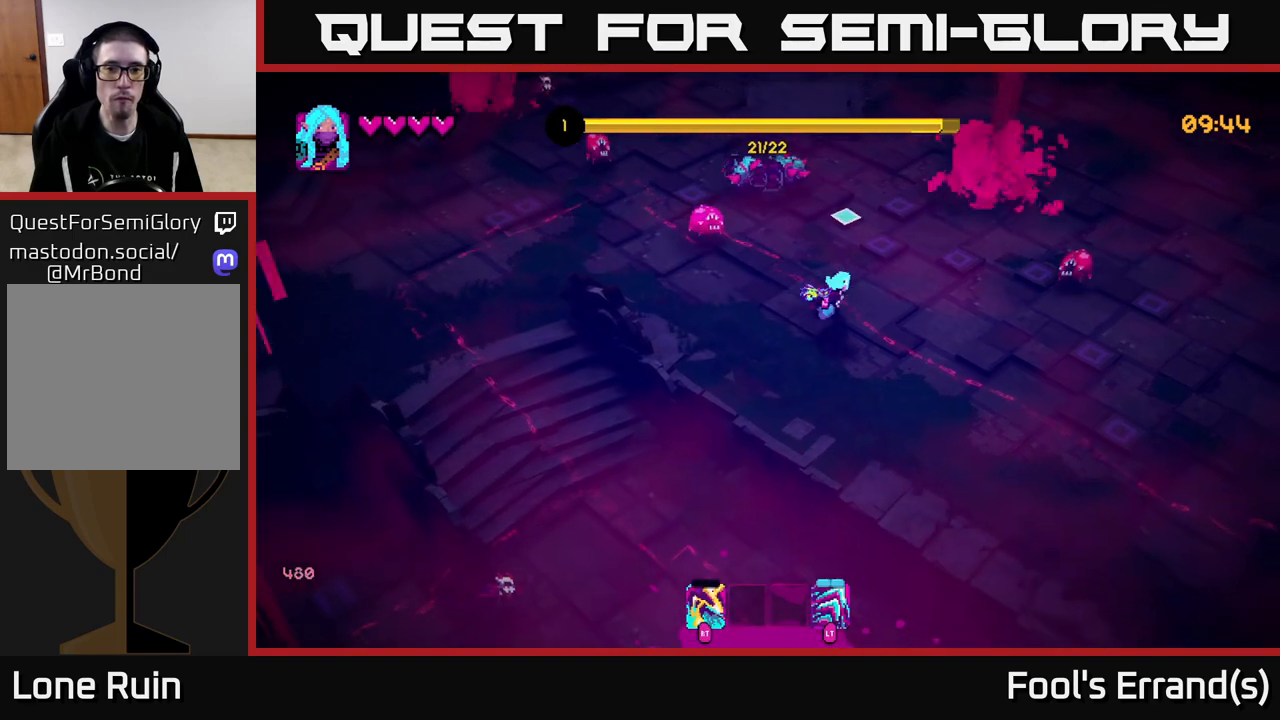
{"buttons": [], "left_stick": "right", "right_stick": "up", "events": [[150, "left_stick", "down"], [400, "R2", "down"], [400, "left_stick", "right"], [500, "R2", "up"]]}
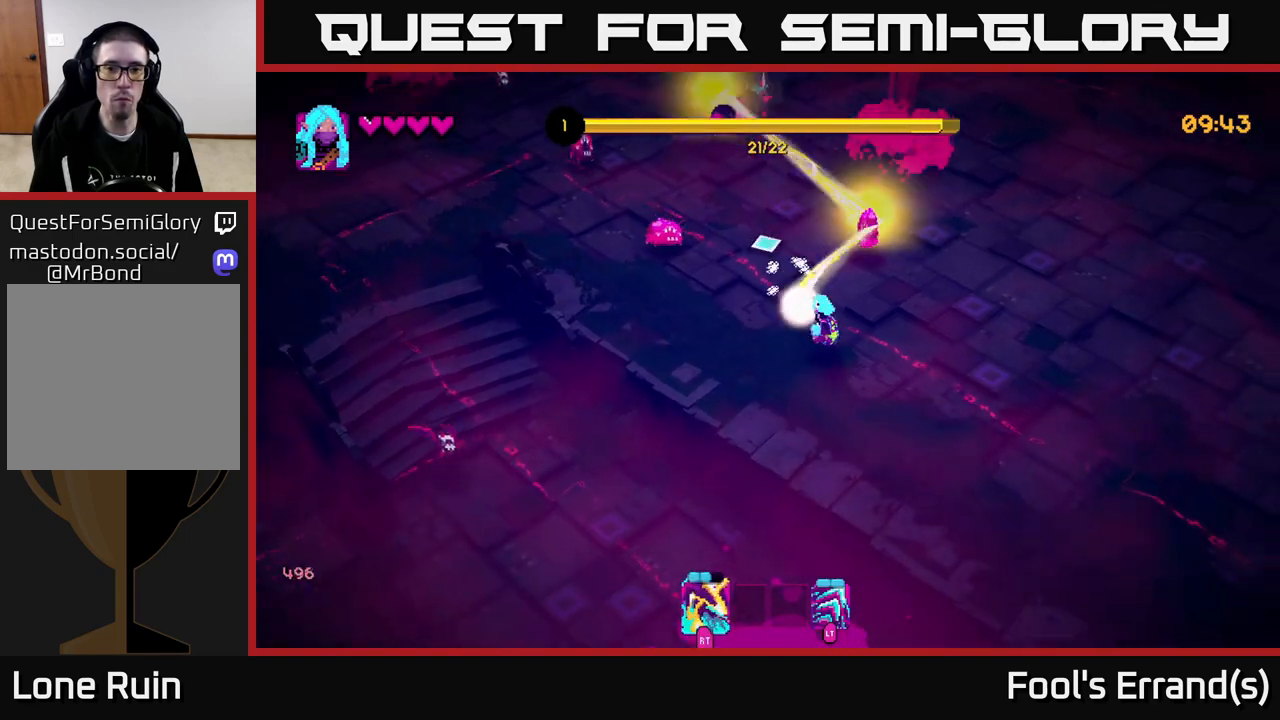
{"buttons": [], "left_stick": "up", "right_stick": "up-left", "events": [[217, "left_stick", "up-right"], [283, "right_stick", "up-left"], [317, "R2", "down"], [417, "R2", "up"], [483, "left_stick", "up"]]}
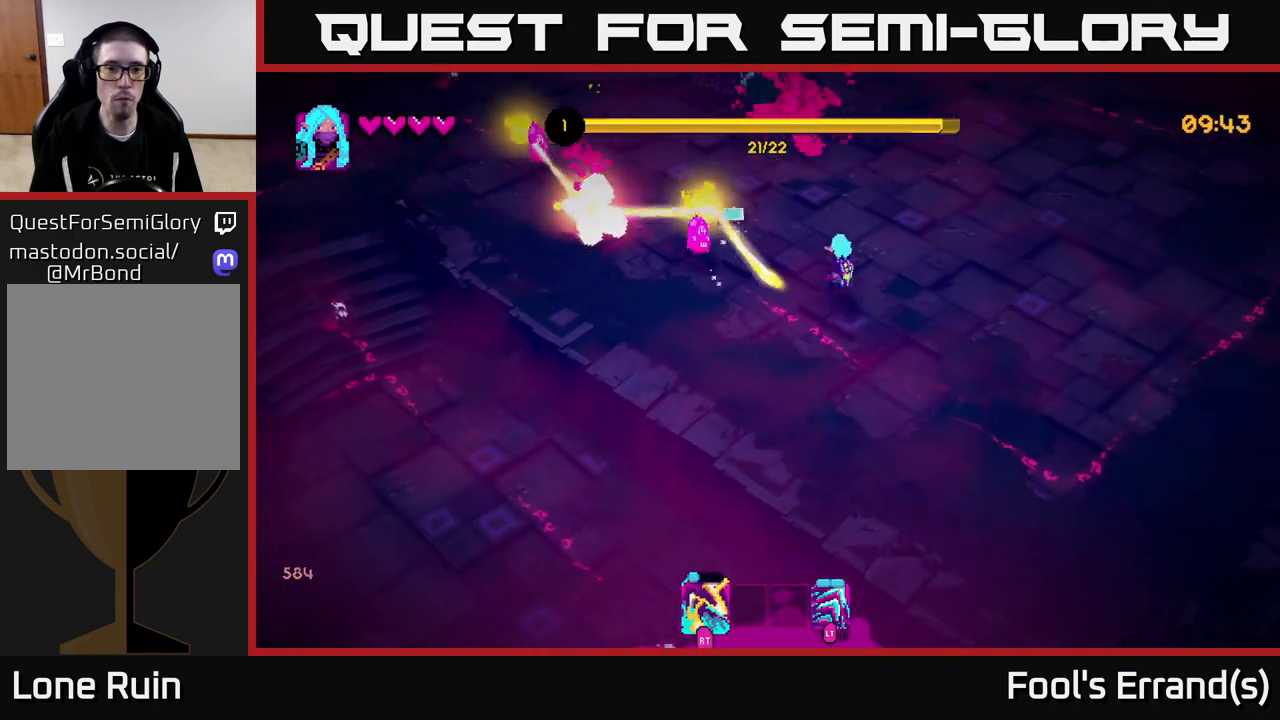
{"buttons": [], "left_stick": "down", "right_stick": "up-left", "events": [[233, "left_stick", "up-left"], [283, "R2", "down"], [417, "R2", "up"], [433, "left_stick", "down"]]}
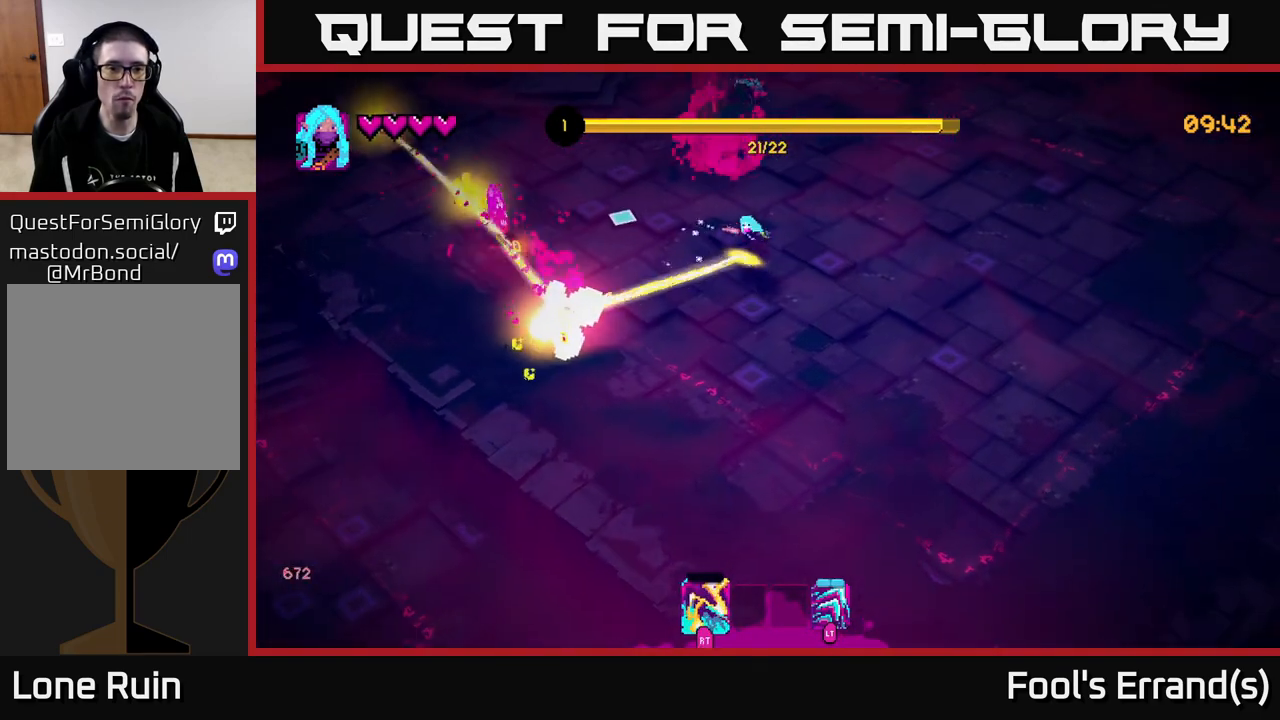
{"buttons": [], "left_stick": "left", "right_stick": "up", "events": [[233, "left_stick", "left"], [483, "right_stick", "up"]]}
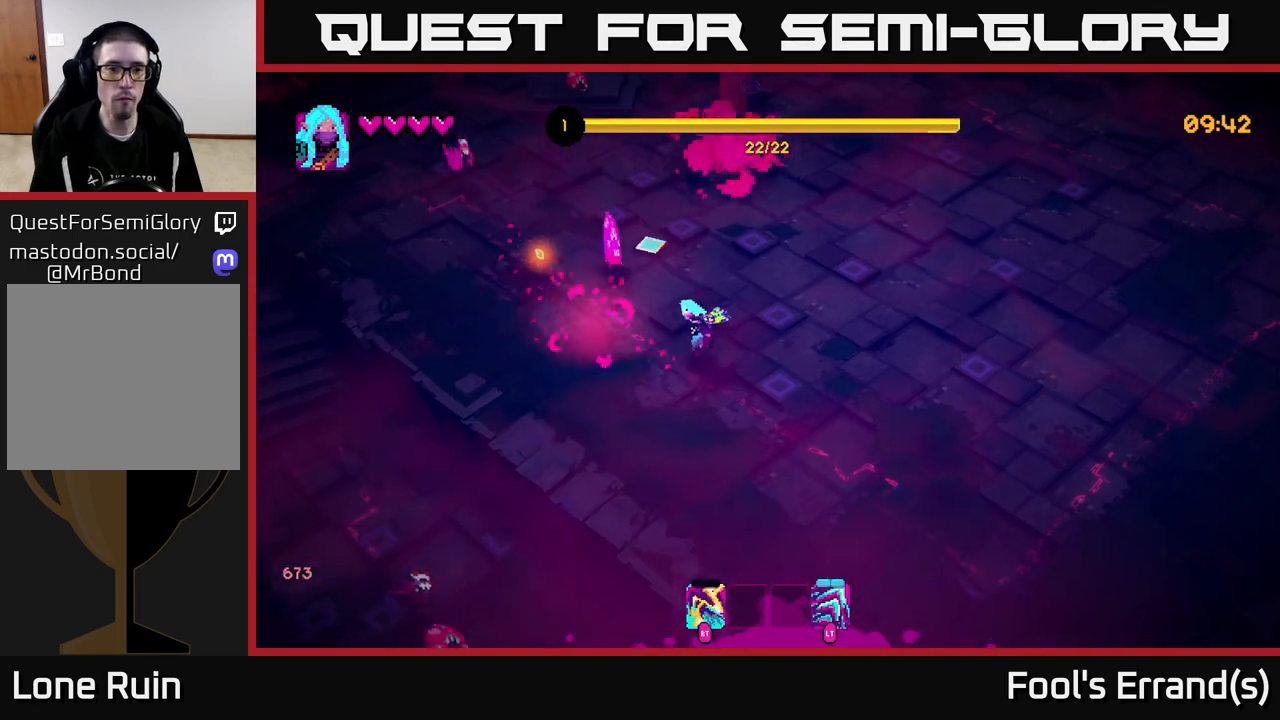
{"buttons": [], "left_stick": "left", "right_stick": "up", "events": [[17, "left_stick", "up-left"], [183, "L2", "down"], [383, "L2", "up"], [467, "left_stick", "left"]]}
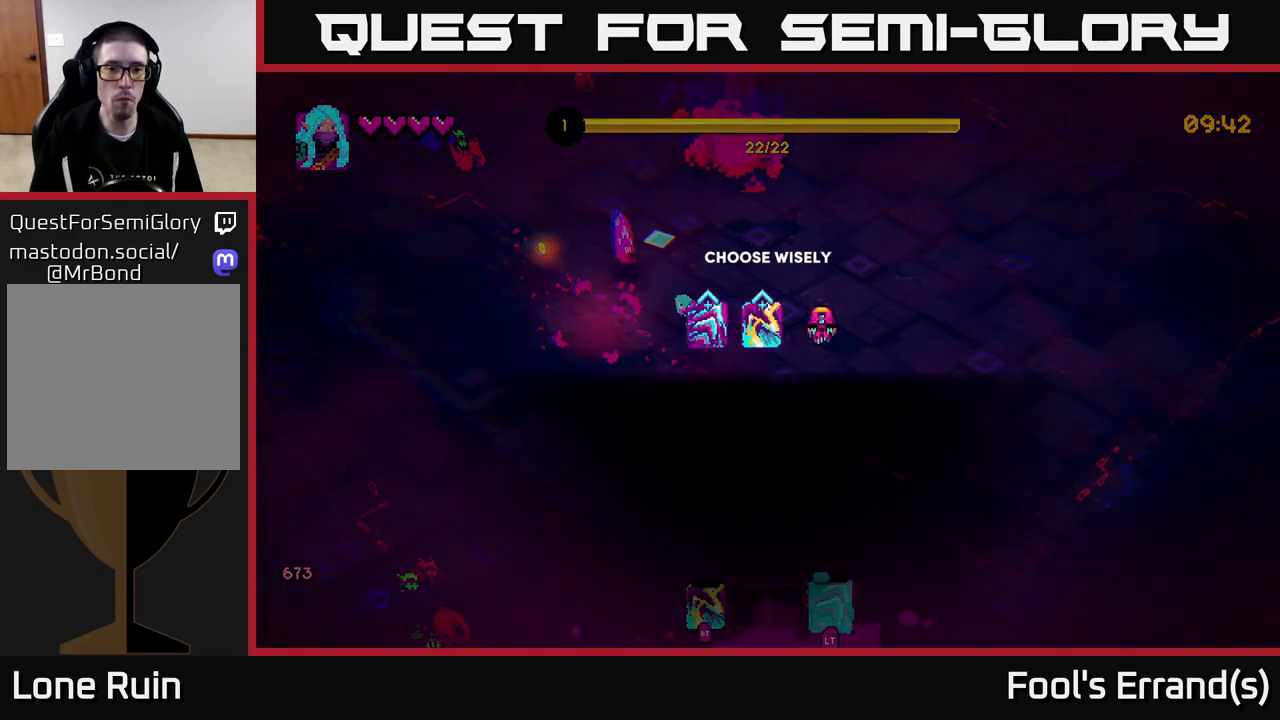
{"buttons": [], "left_stick": "center", "right_stick": "center", "events": [[117, "left_stick", "center"], [233, "right_stick", "center"]]}
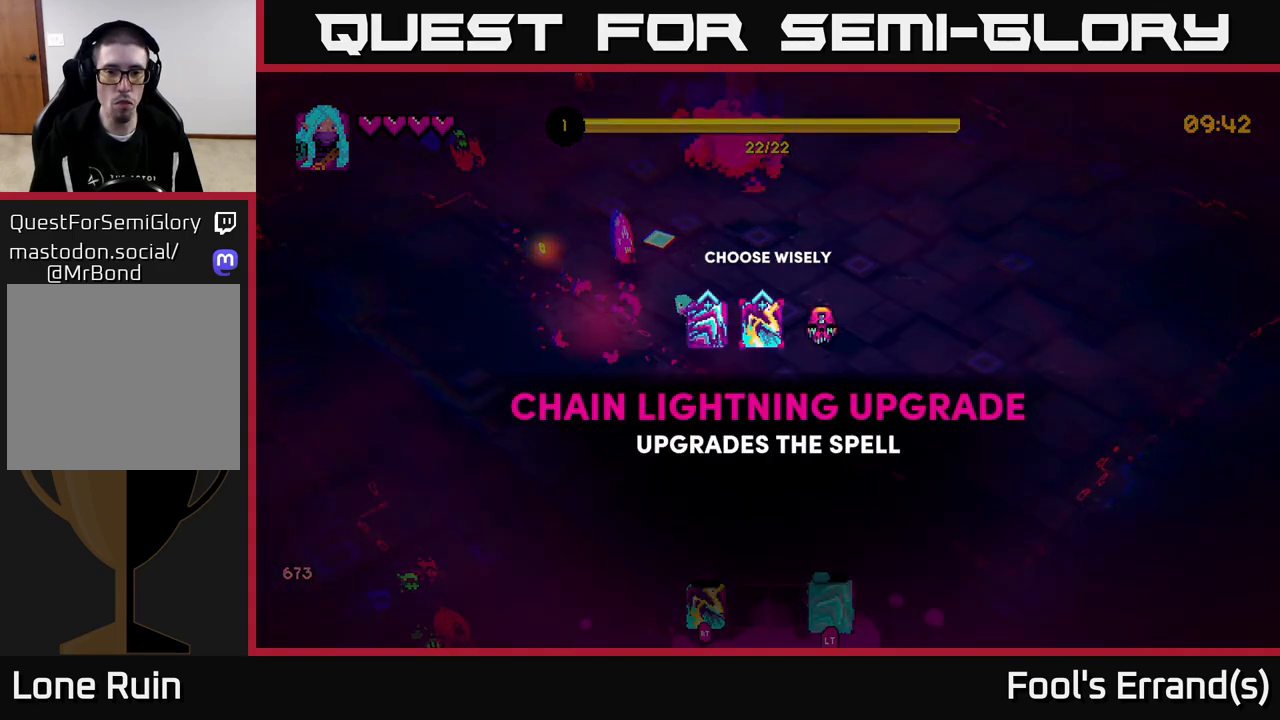
{"buttons": [], "left_stick": "center", "right_stick": "center", "events": [[150, "A", "down"], [233, "A", "up"]]}
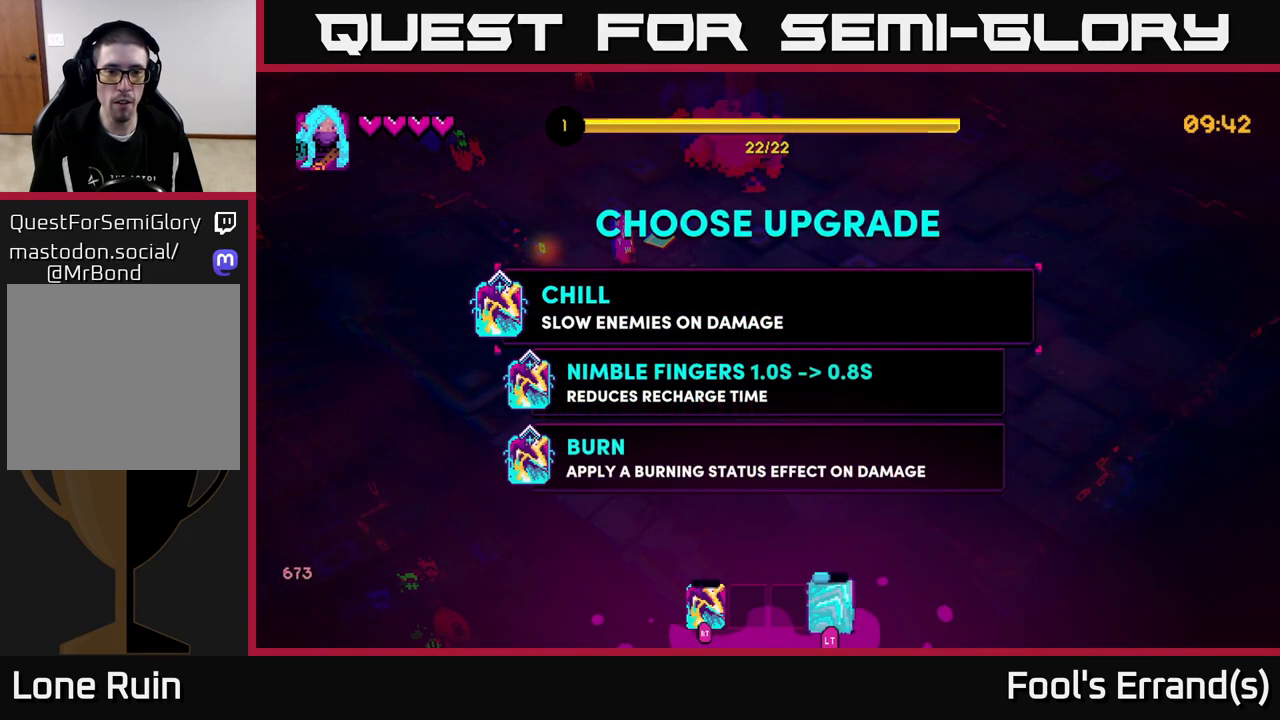
{"buttons": [], "left_stick": "center", "right_stick": "center", "events": []}
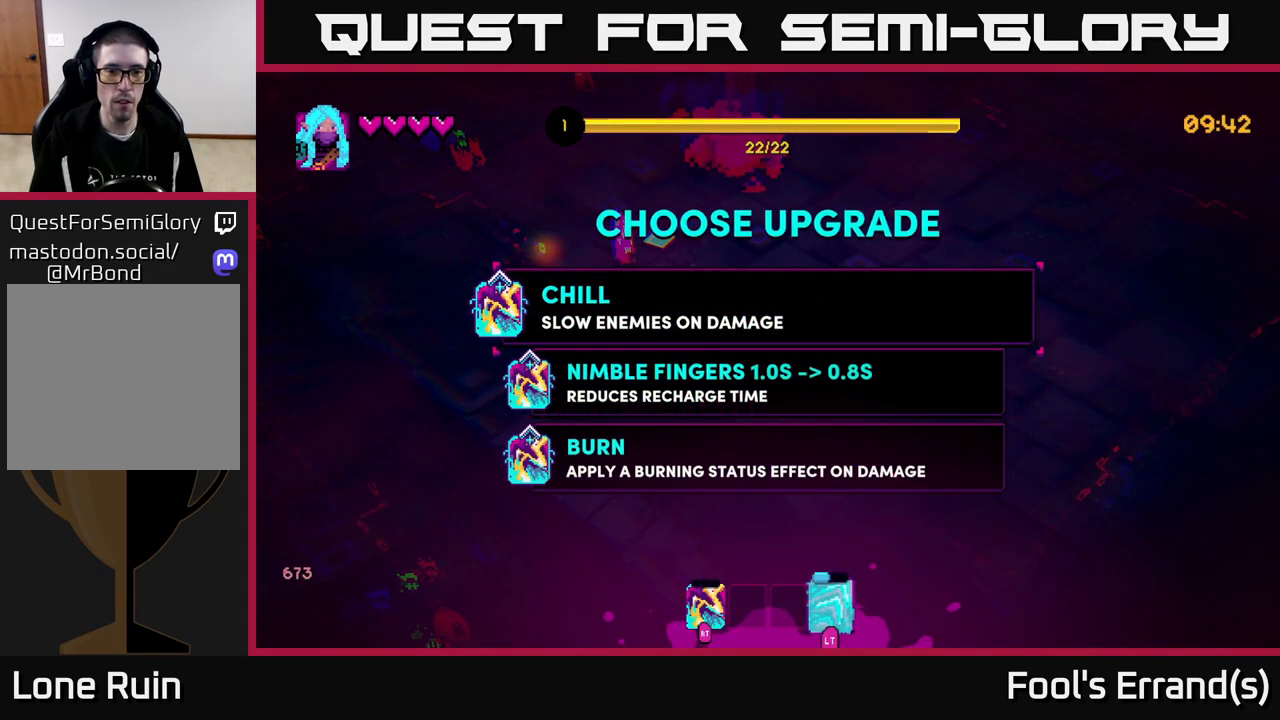
{"buttons": [], "left_stick": "center", "right_stick": "center", "events": [[133, "left_stick", "down"], [350, "left_stick", "center"]]}
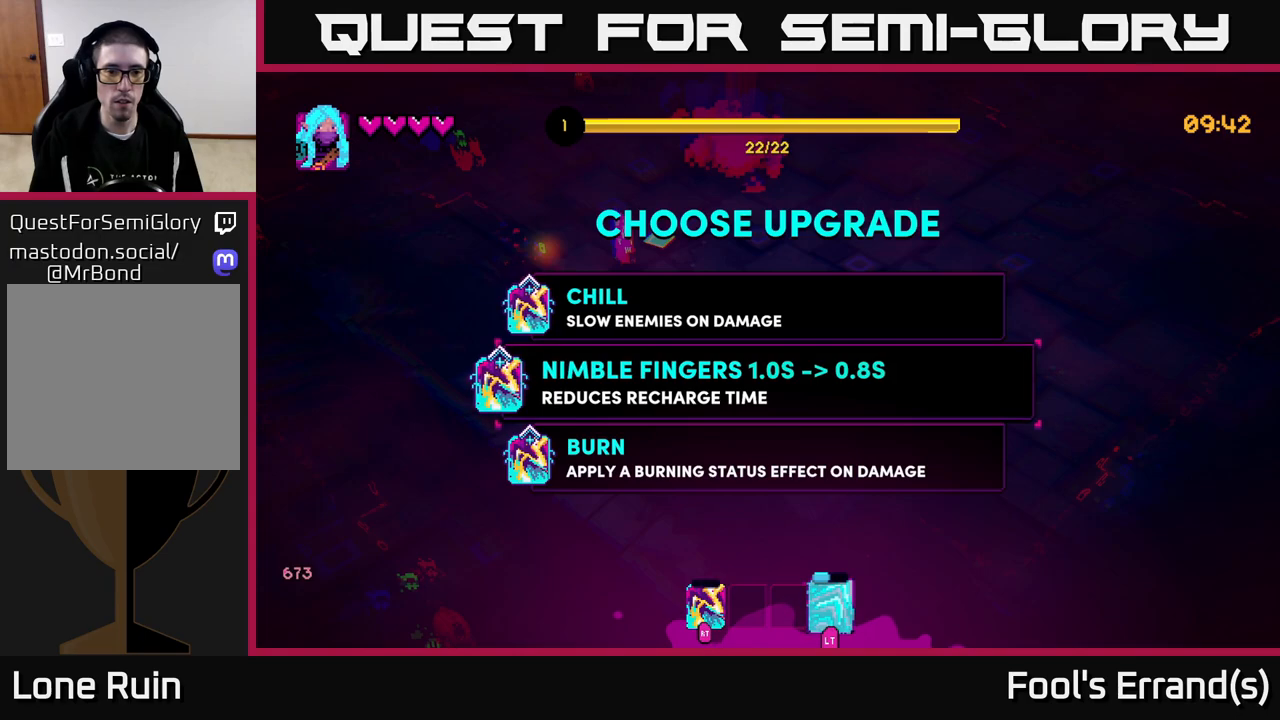
{"buttons": [], "left_stick": "center", "right_stick": "center", "events": []}
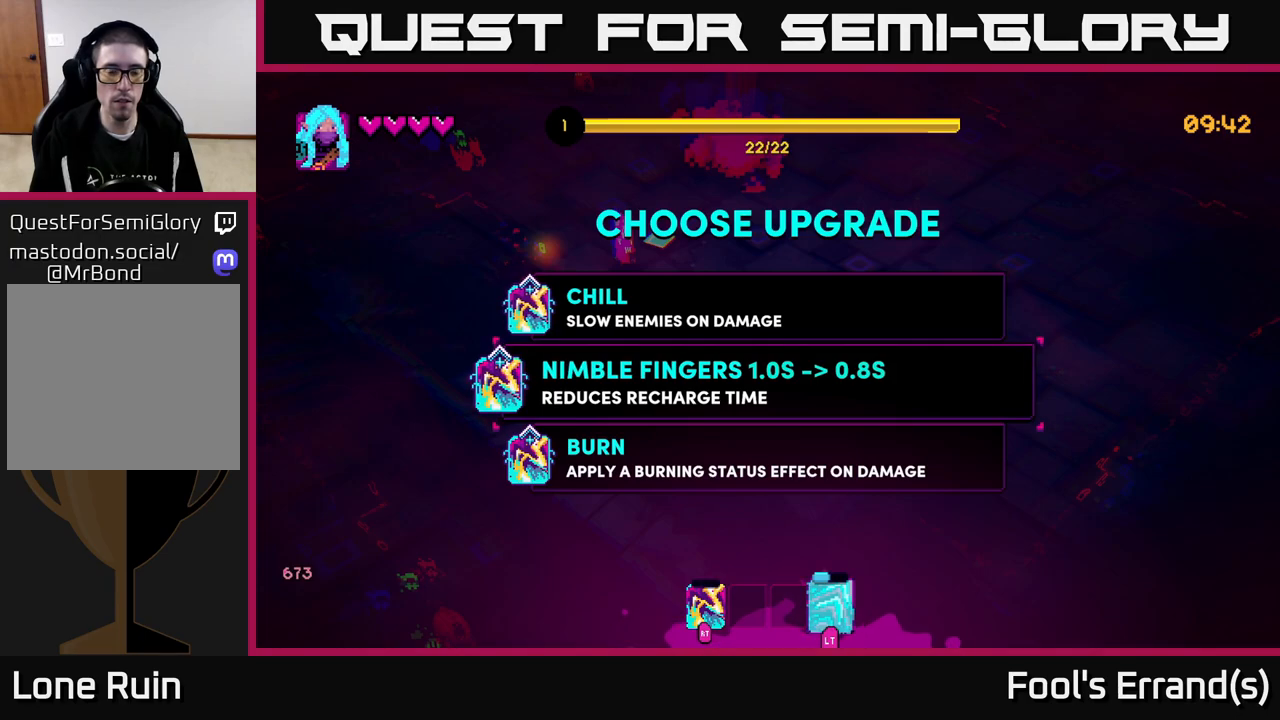
{"buttons": [], "left_stick": "left", "right_stick": "up", "events": [[133, "left_stick", "down"], [250, "A", "down"], [317, "A", "up"], [317, "left_stick", "left"], [500, "right_stick", "up"]]}
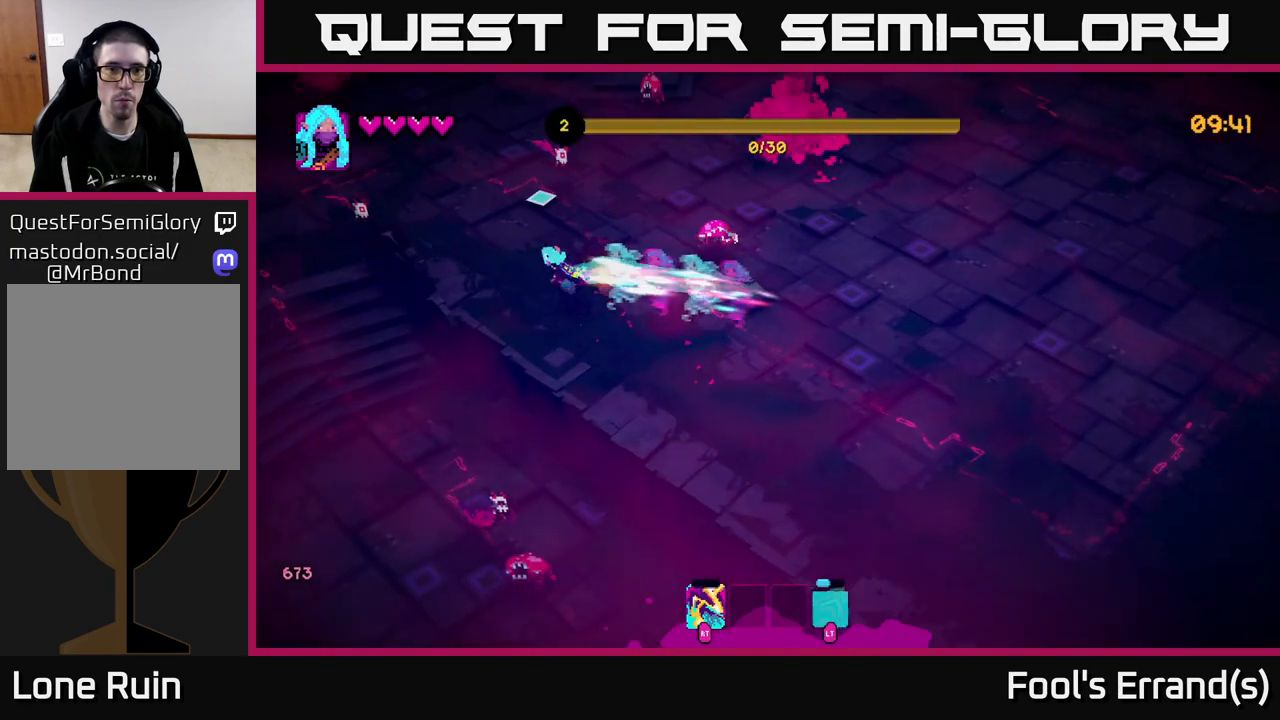
{"buttons": ["L2", "R2"], "left_stick": "up", "right_stick": "up-right", "events": [[50, "R2", "down"], [167, "R2", "up"], [283, "left_stick", "up"], [283, "right_stick", "up-right"], [433, "L2", "down"], [450, "R2", "down"]]}
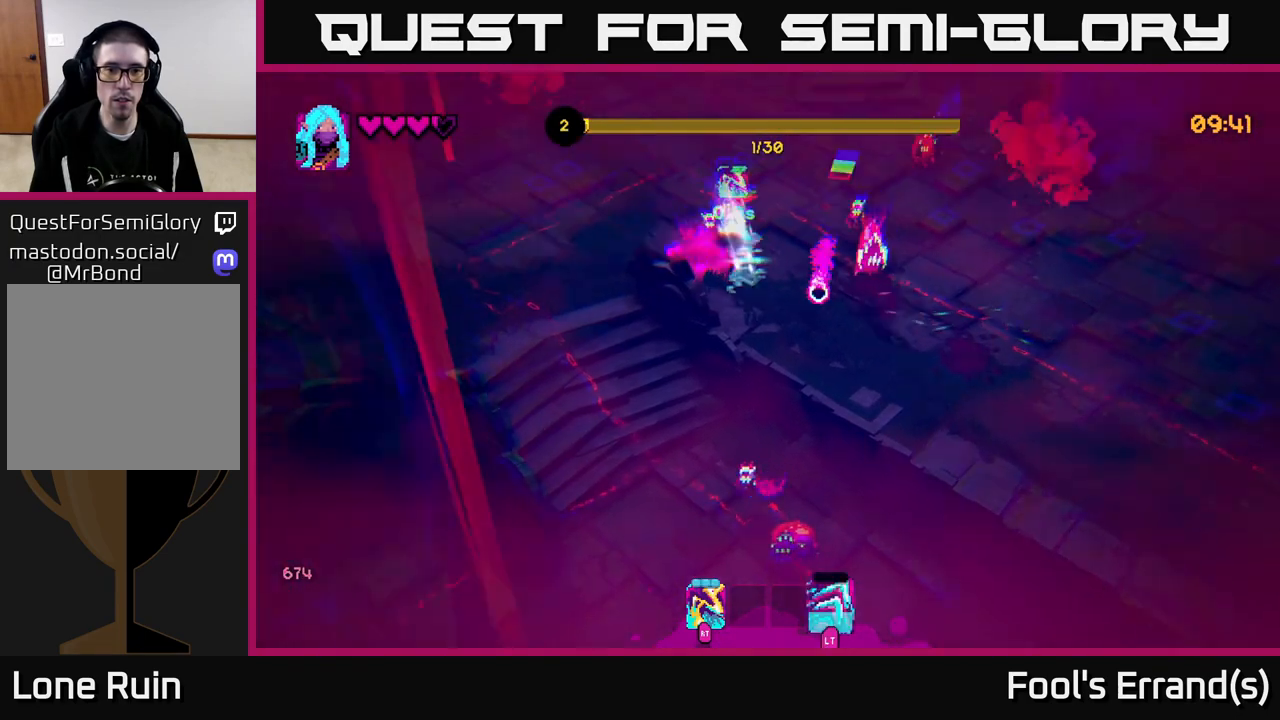
{"buttons": [], "left_stick": "down-right", "right_stick": "down", "events": [[50, "R2", "up"], [67, "L2", "up"], [67, "right_stick", "right"], [217, "right_stick", "down-right"], [267, "R2", "down"], [267, "left_stick", "up-right"], [400, "R2", "up"], [467, "right_stick", "down"], [483, "left_stick", "down-right"]]}
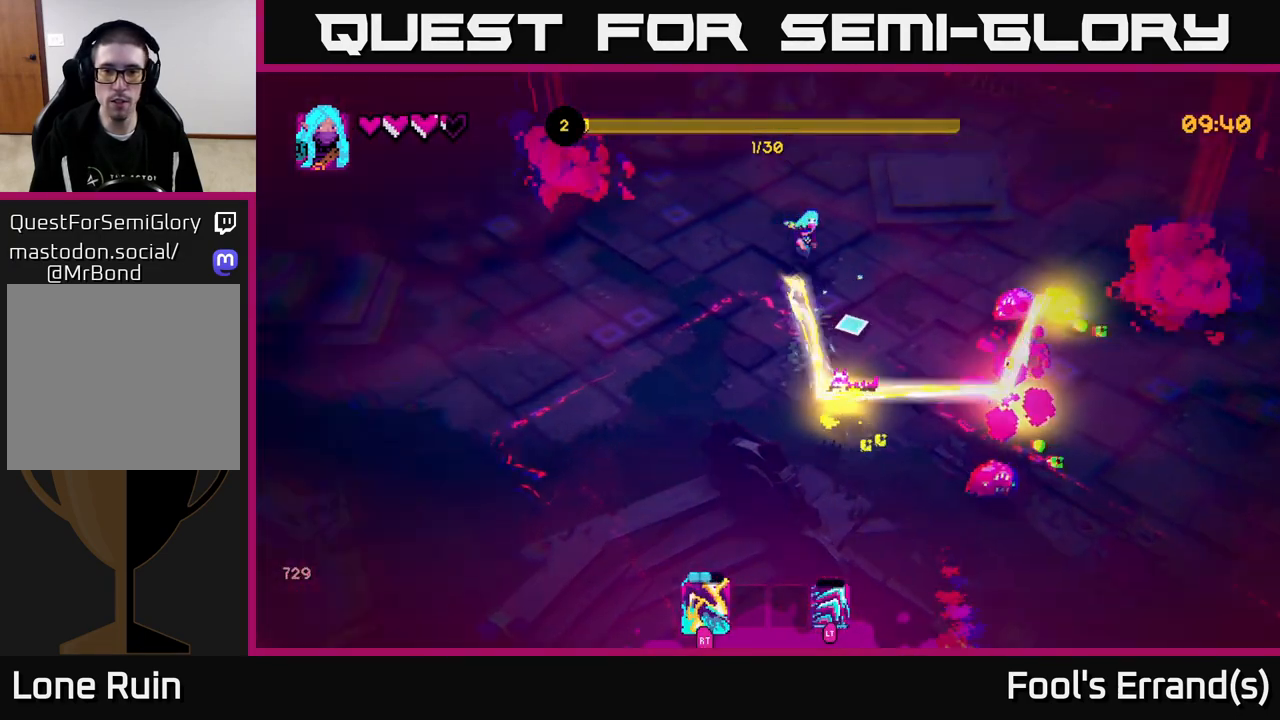
{"buttons": [], "left_stick": "down-left", "right_stick": "down-right", "events": [[67, "right_stick", "down-right"], [183, "R2", "down"], [283, "R2", "up"], [283, "left_stick", "down-left"]]}
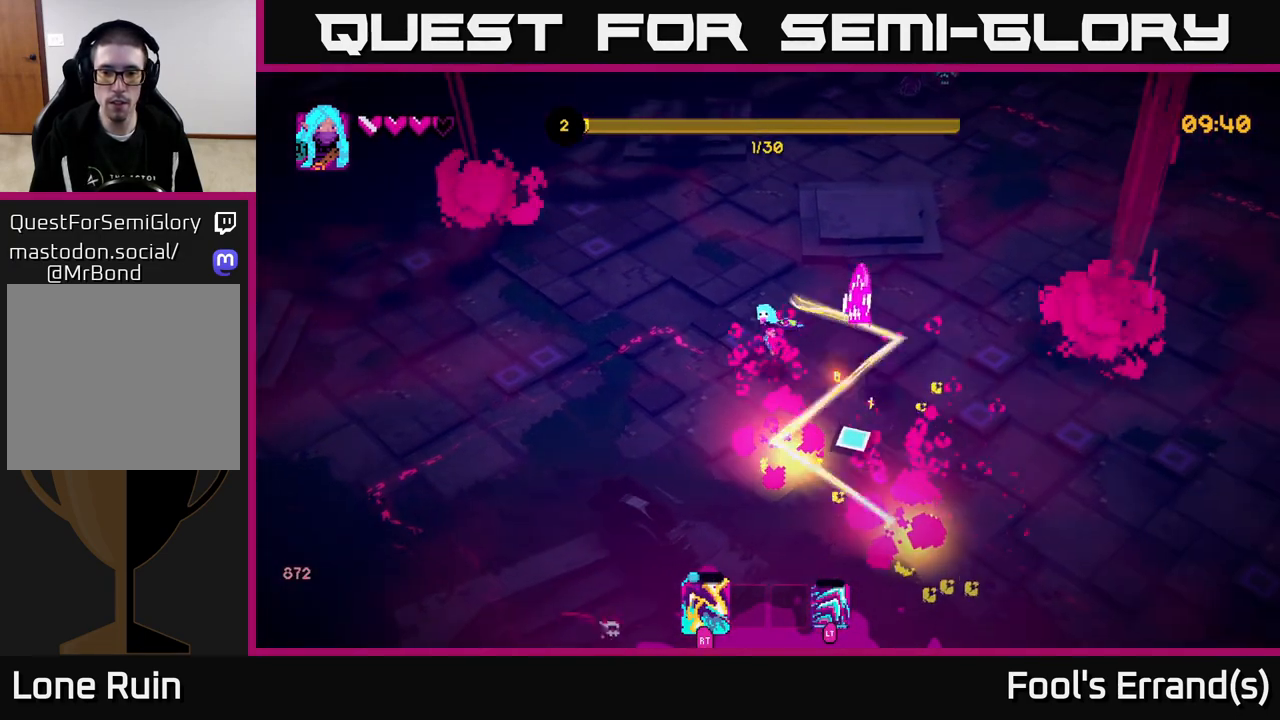
{"buttons": [], "left_stick": "down-right", "right_stick": "center", "events": [[117, "R2", "down"], [200, "R2", "up"], [200, "left_stick", "down-right"], [383, "right_stick", "center"]]}
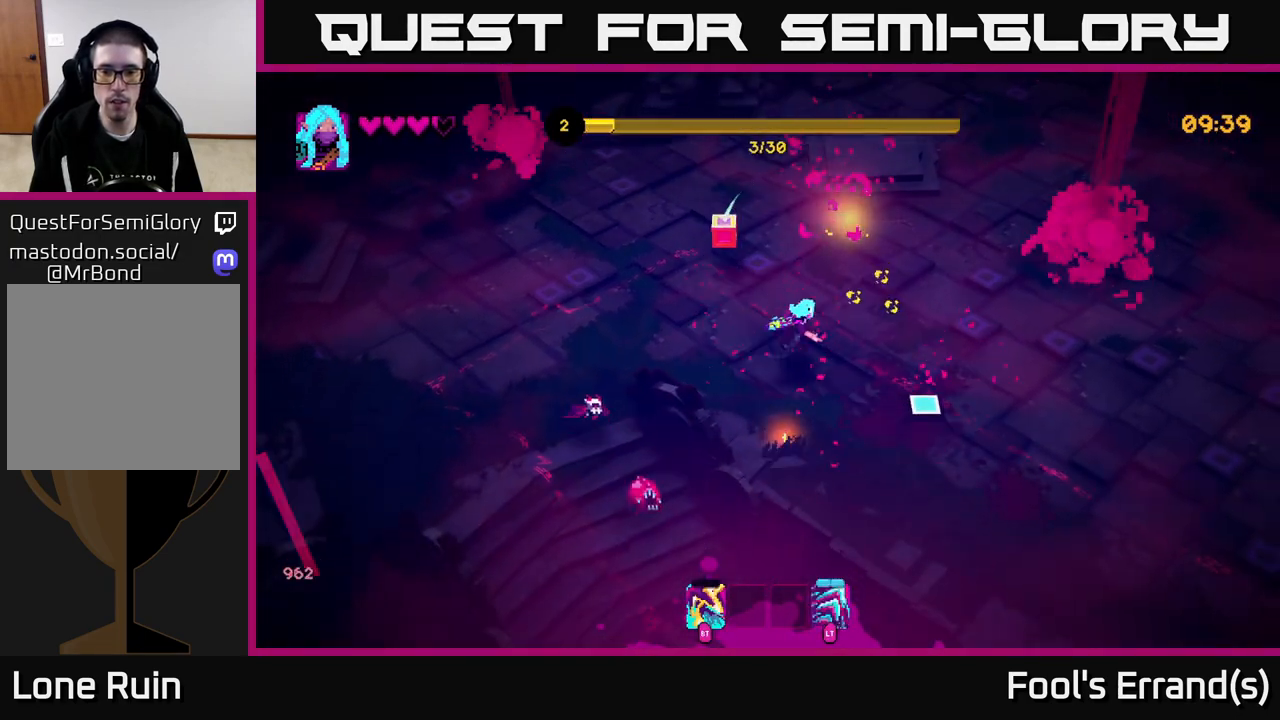
{"buttons": [], "left_stick": "up", "right_stick": "up-left", "events": [[217, "left_stick", "down-left"], [217, "right_stick", "left"], [283, "left_stick", "up-left"], [283, "right_stick", "up-left"], [500, "left_stick", "up"]]}
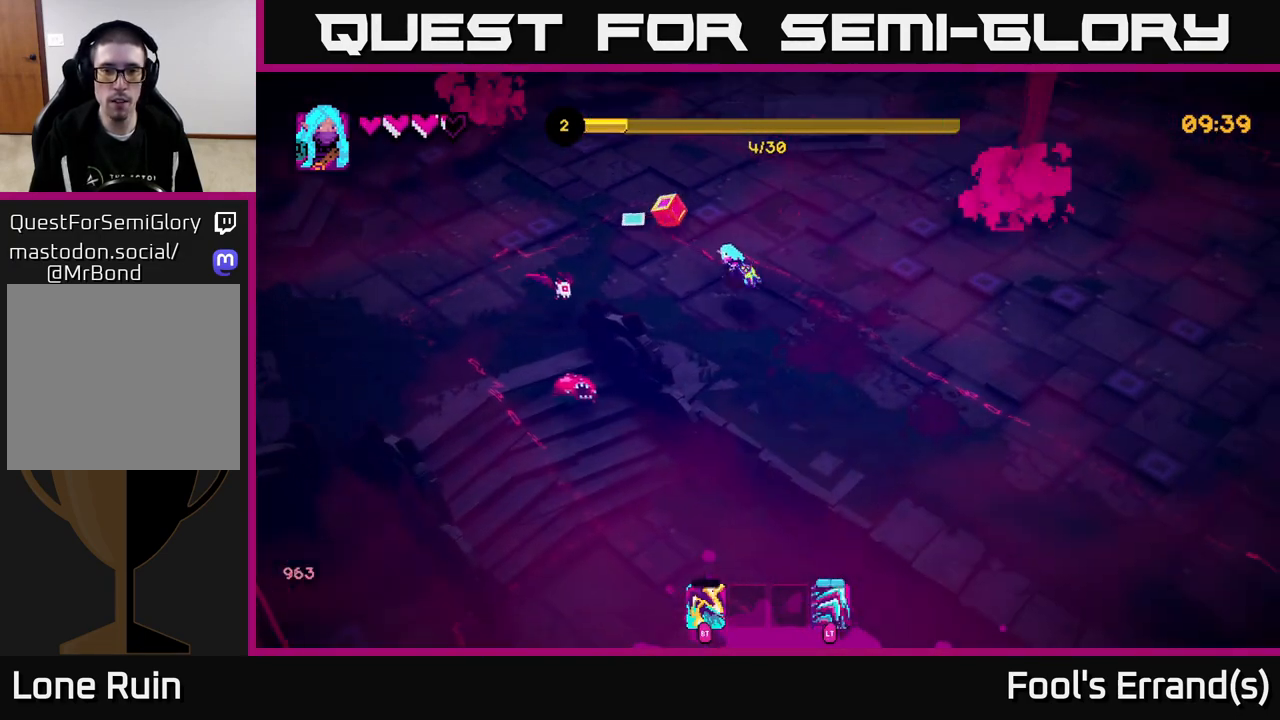
{"buttons": [], "left_stick": "up", "right_stick": "down-left", "events": [[67, "right_stick", "left"], [167, "right_stick", "down-left"], [267, "R2", "down"], [400, "R2", "up"]]}
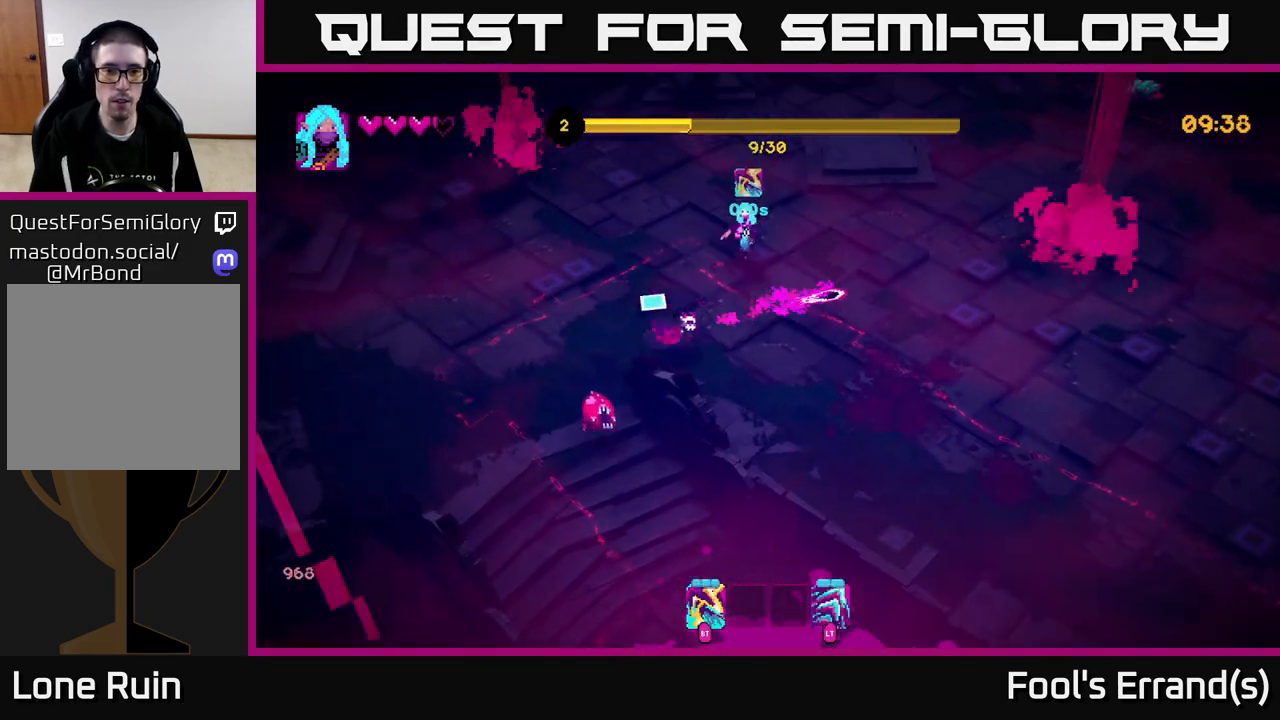
{"buttons": ["R2"], "left_stick": "down-left", "right_stick": "down", "events": [[17, "left_stick", "up-left"], [117, "left_stick", "left"], [133, "R2", "down"], [217, "R2", "up"], [383, "right_stick", "down"], [483, "R2", "down"], [500, "left_stick", "down-left"]]}